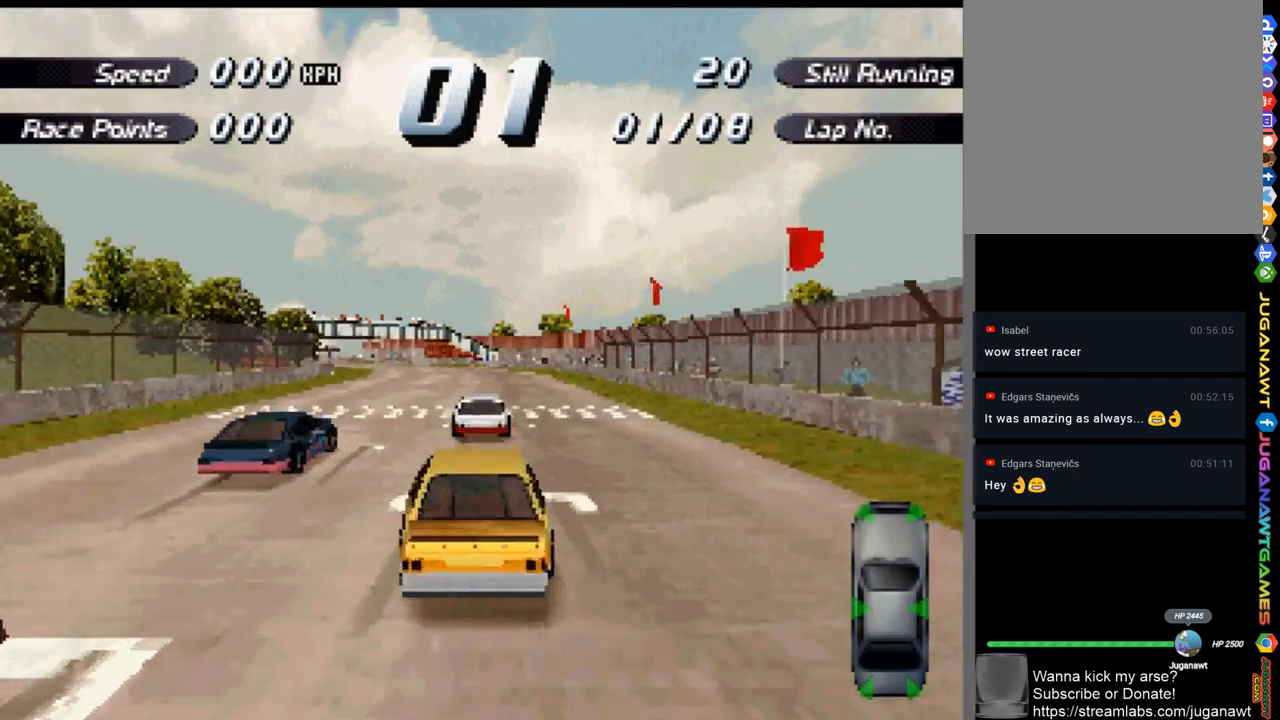
Gameplay with a controller (Xbox layout); each line is a JSON object with the inputs held at the frame after it. "events" lists button and stick changes between this image and that frame as [ms after this image, input, new state], when the widget could be followed in between.
{"buttons": [], "left_stick": "center", "right_stick": "center", "events": [[367, "A", "down"], [433, "A", "up"]]}
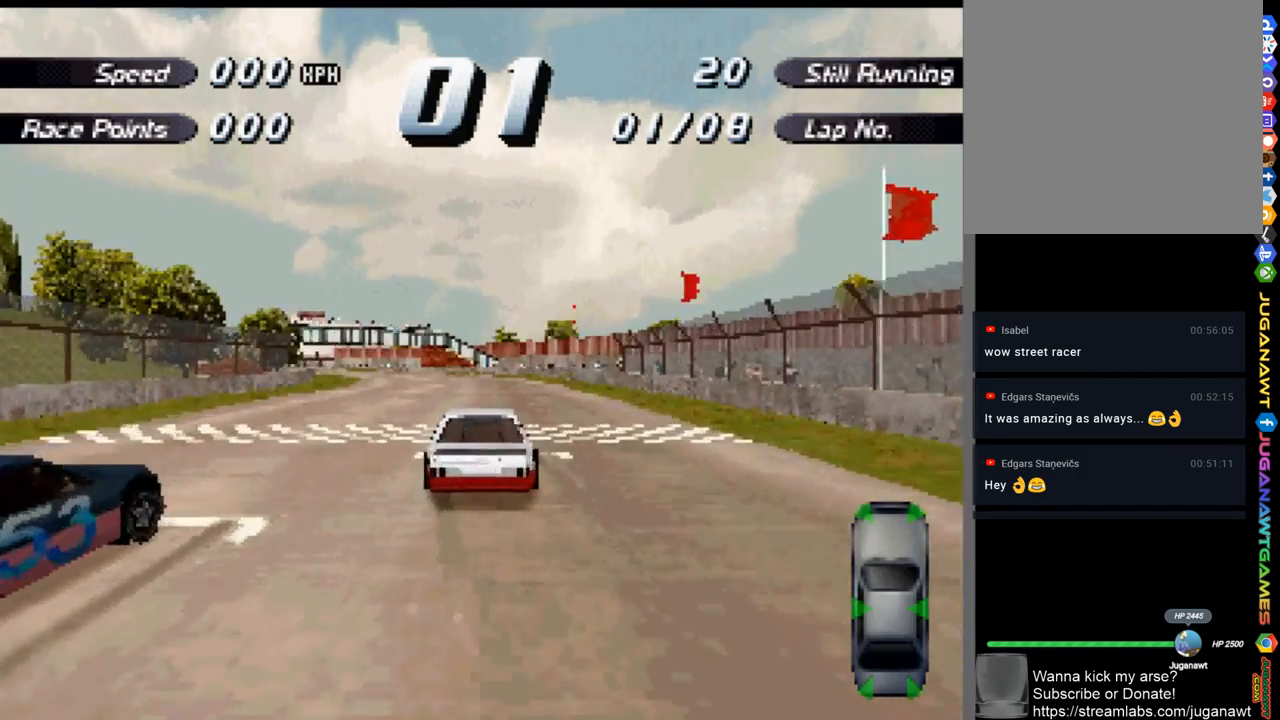
{"buttons": [], "left_stick": "center", "right_stick": "center", "events": []}
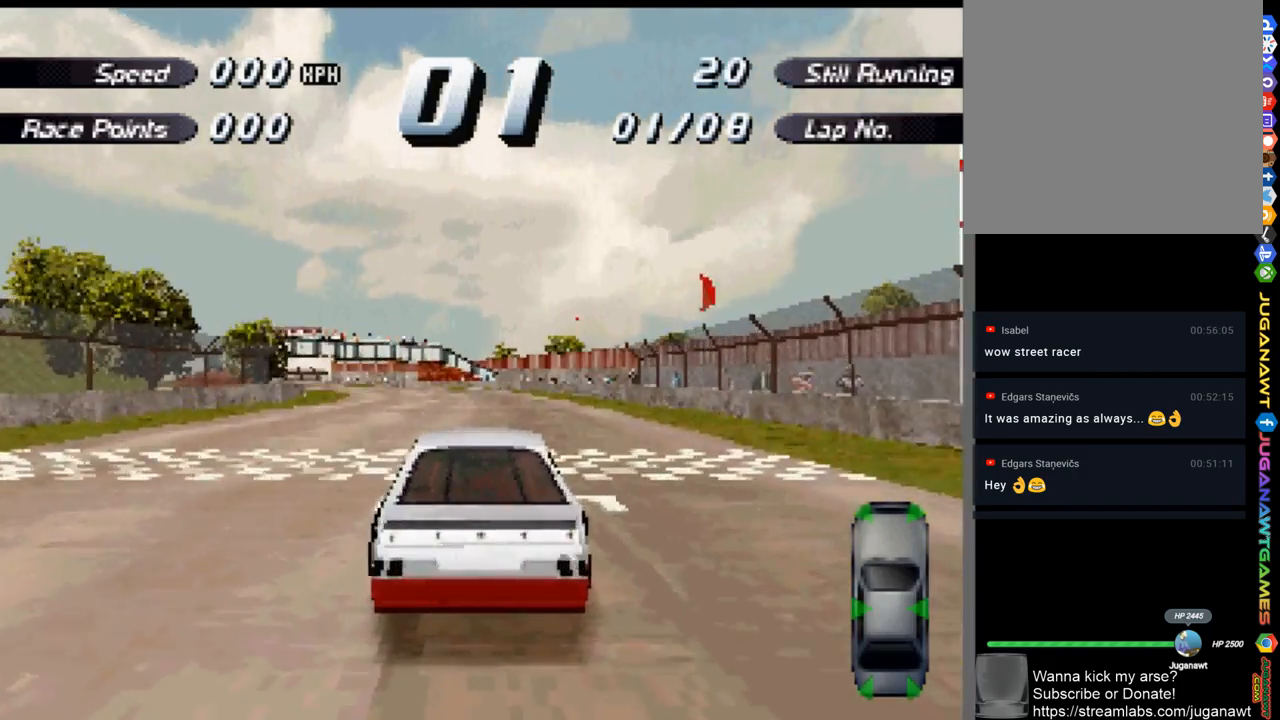
{"buttons": [], "left_stick": "center", "right_stick": "center", "events": []}
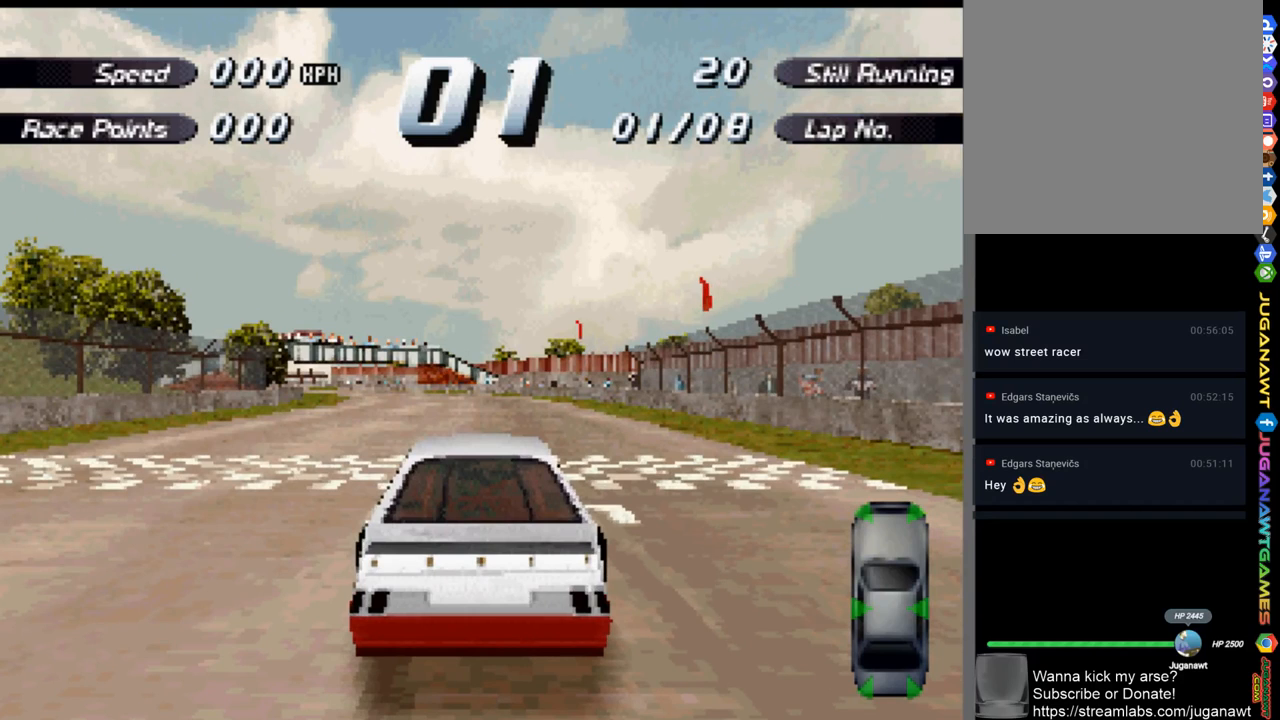
{"buttons": [], "left_stick": "center", "right_stick": "center", "events": []}
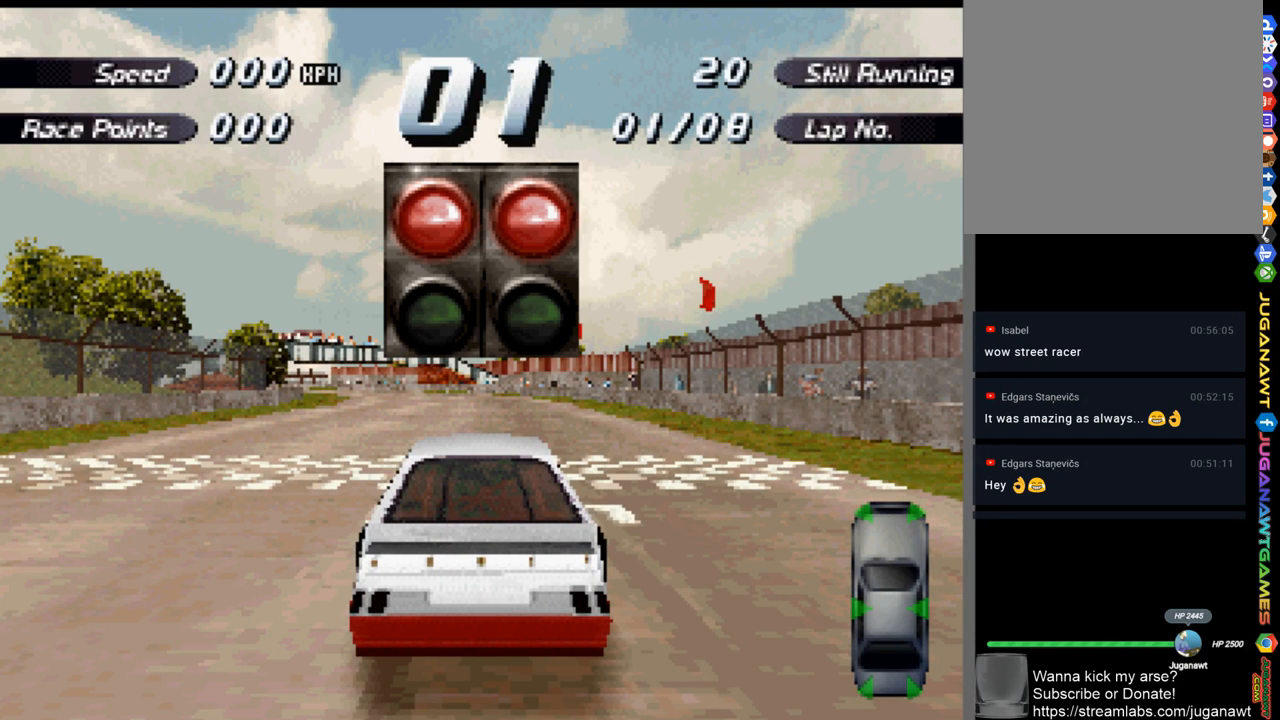
{"buttons": [], "left_stick": "center", "right_stick": "center", "events": []}
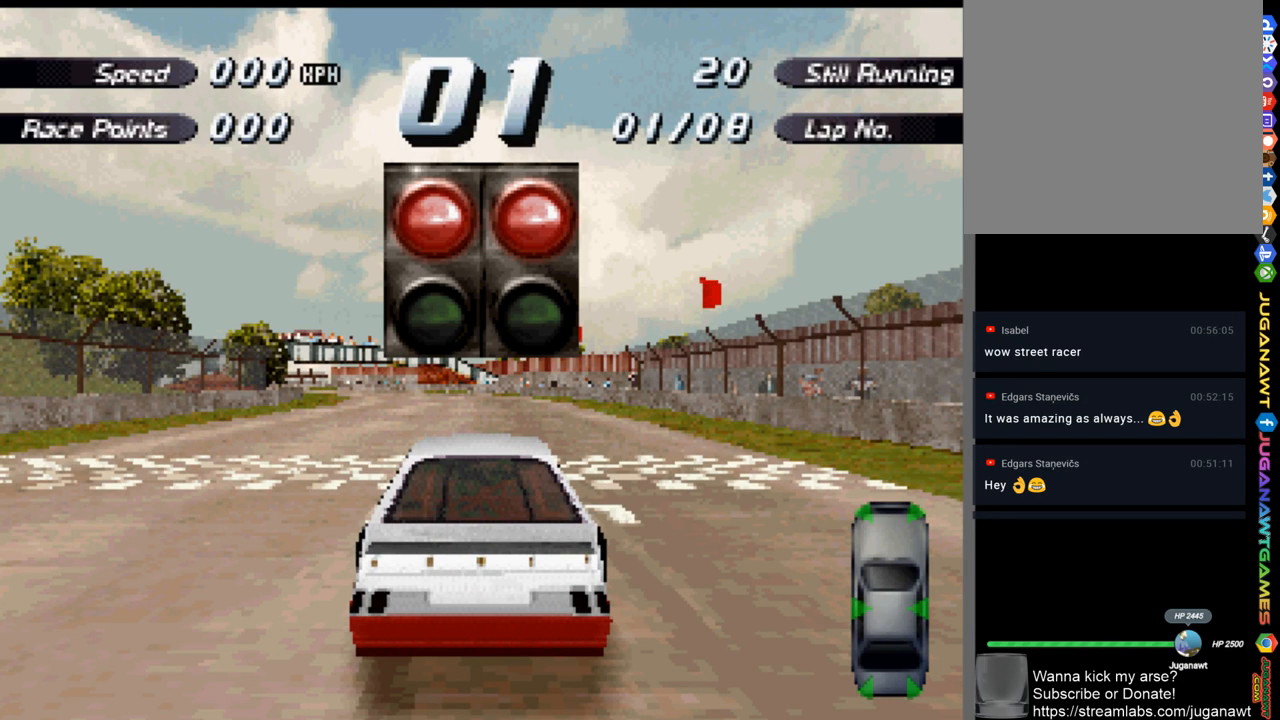
{"buttons": [], "left_stick": "center", "right_stick": "center", "events": [[367, "A", "down"], [500, "A", "up"]]}
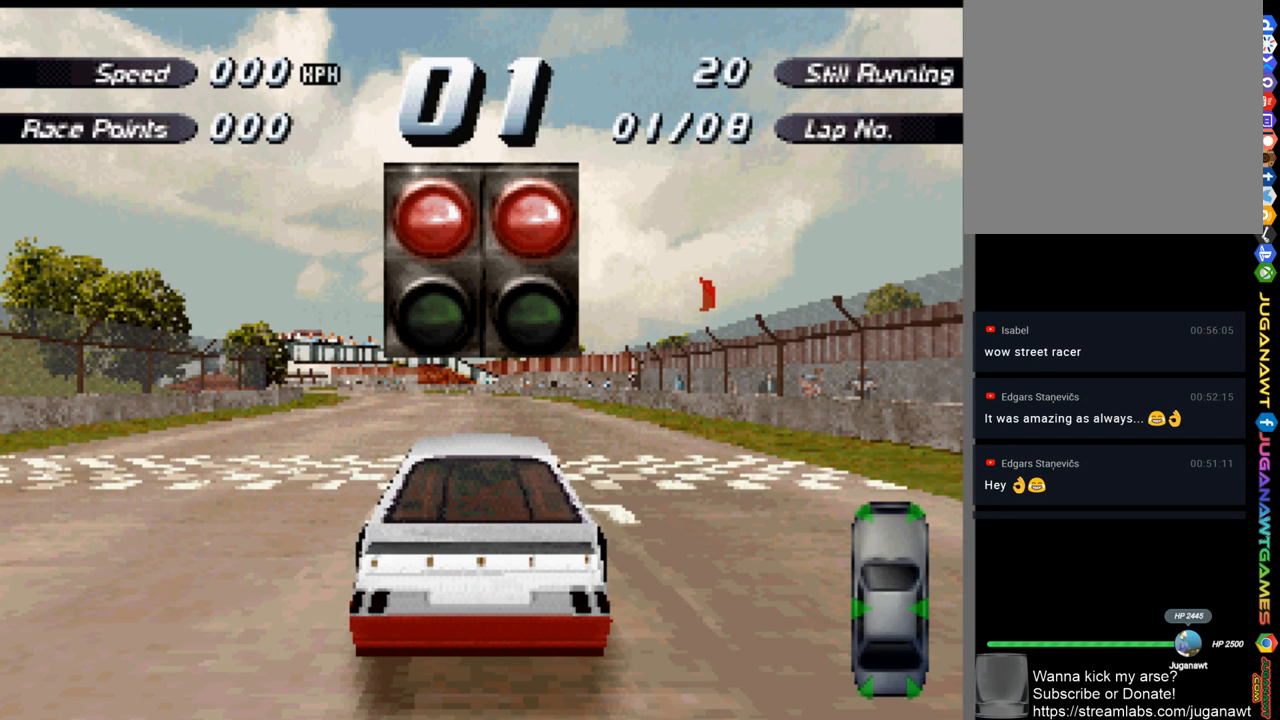
{"buttons": [], "left_stick": "center", "right_stick": "center", "events": []}
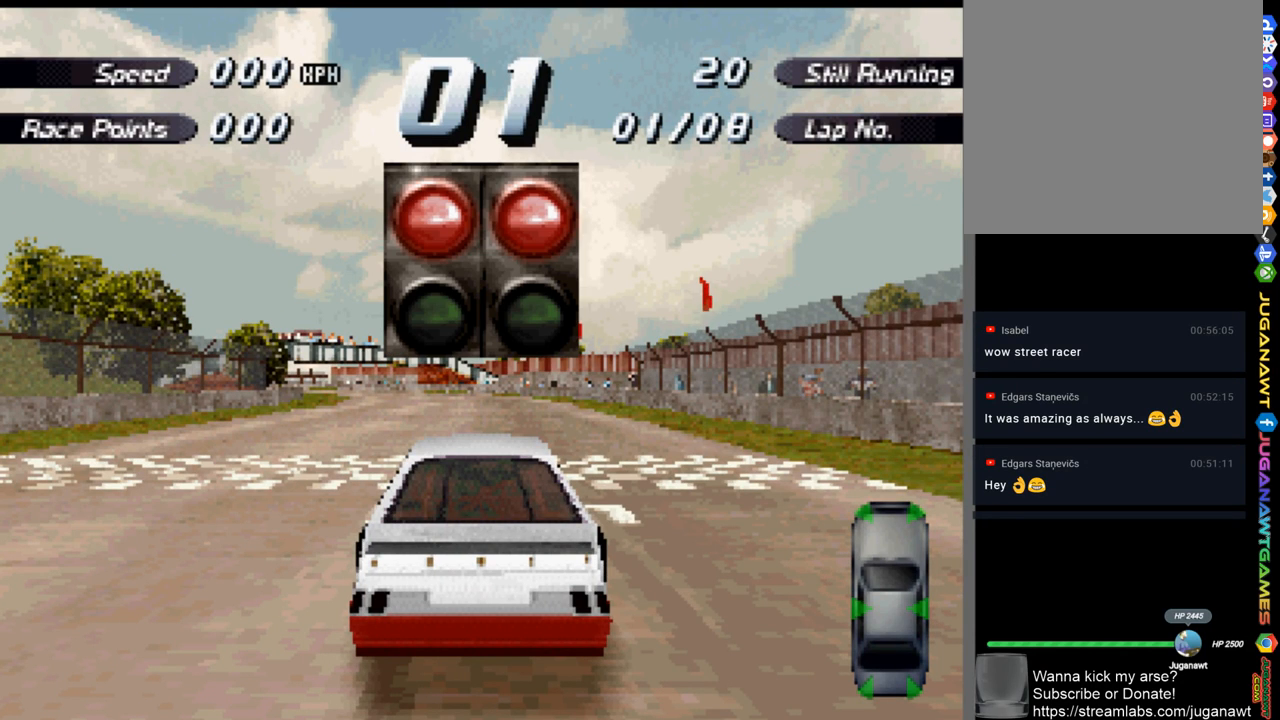
{"buttons": ["A"], "left_stick": "center", "right_stick": "center", "events": [[400, "A", "down"]]}
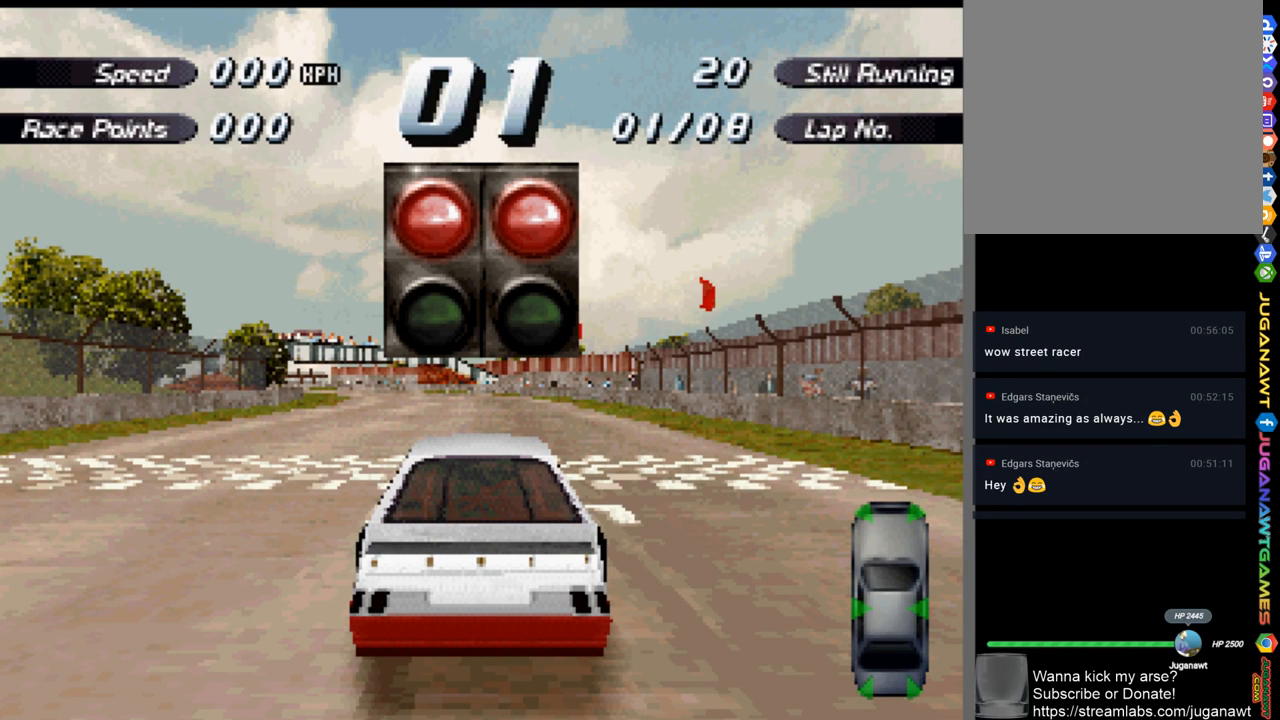
{"buttons": [], "left_stick": "center", "right_stick": "center", "events": [[100, "A", "up"]]}
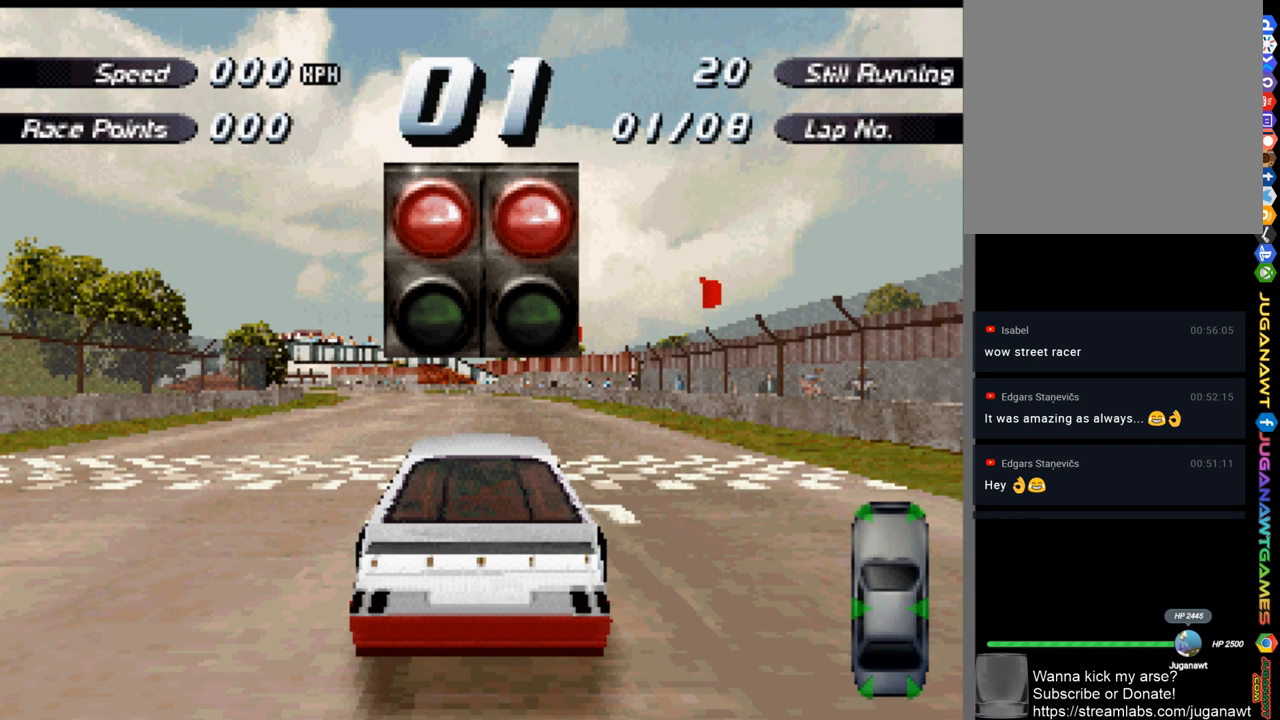
{"buttons": ["A"], "left_stick": "center", "right_stick": "center", "events": [[200, "A", "down"]]}
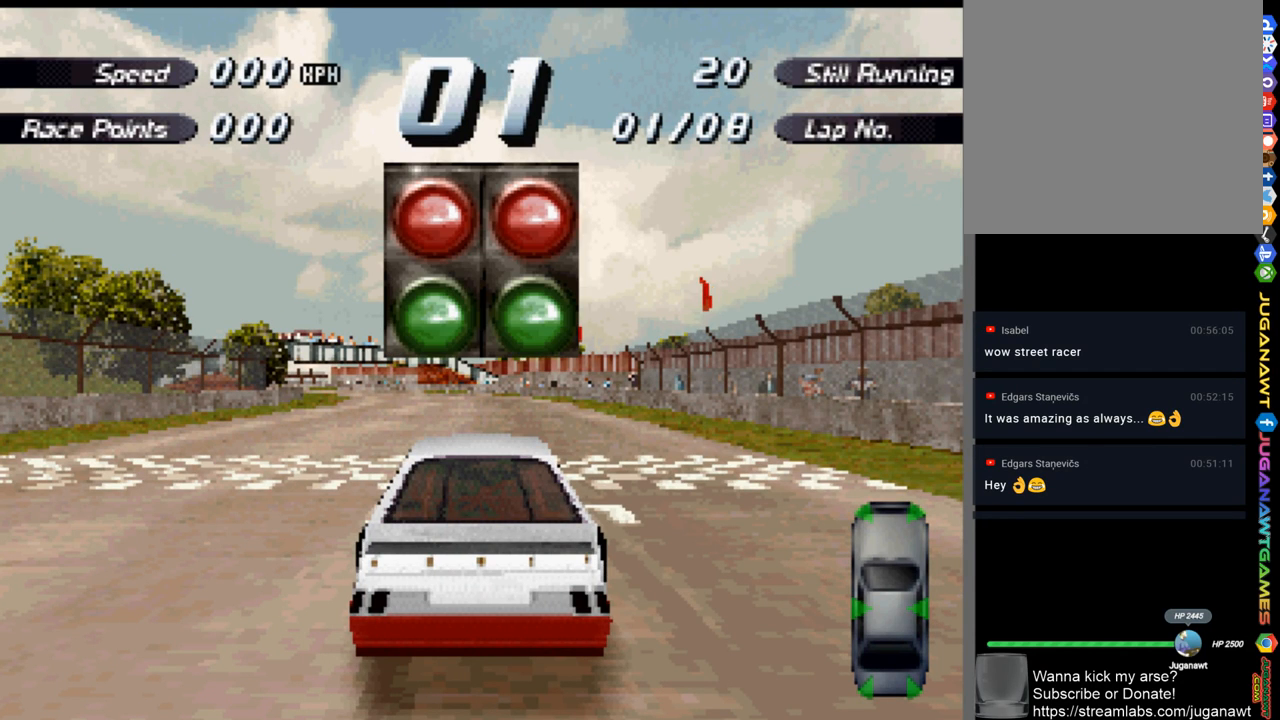
{"buttons": ["A"], "left_stick": "center", "right_stick": "center", "events": [[367, "DPAD_LEFT", "down"], [467, "DPAD_LEFT", "up"]]}
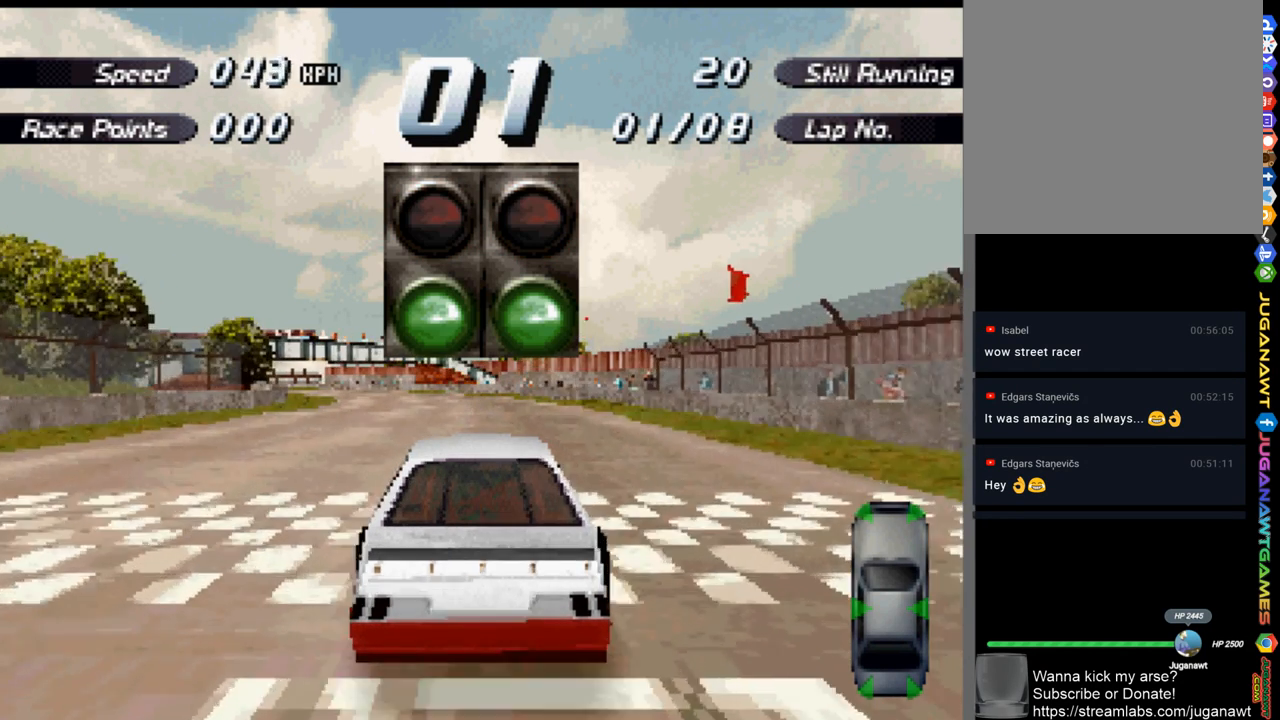
{"buttons": ["A", "DPAD_LEFT"], "left_stick": "center", "right_stick": "center", "events": [[500, "DPAD_LEFT", "down"]]}
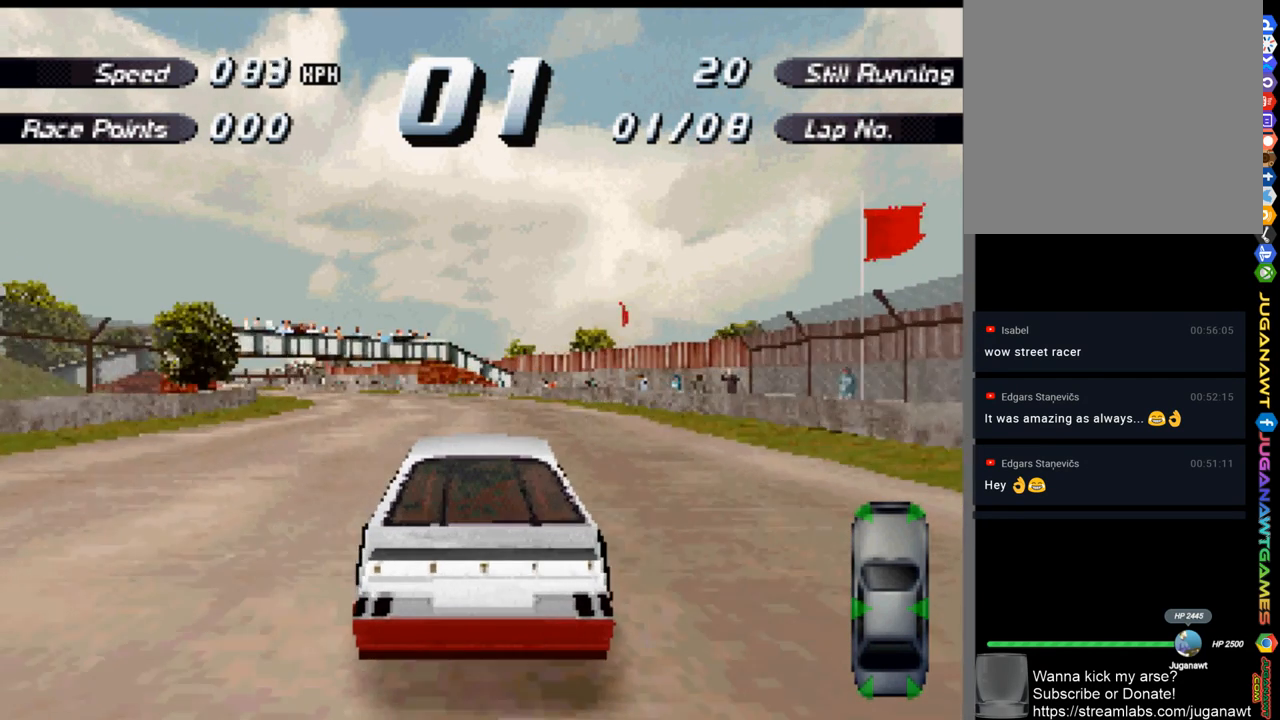
{"buttons": ["A", "DPAD_LEFT"], "left_stick": "center", "right_stick": "center", "events": [[100, "DPAD_LEFT", "up"], [400, "DPAD_LEFT", "down"]]}
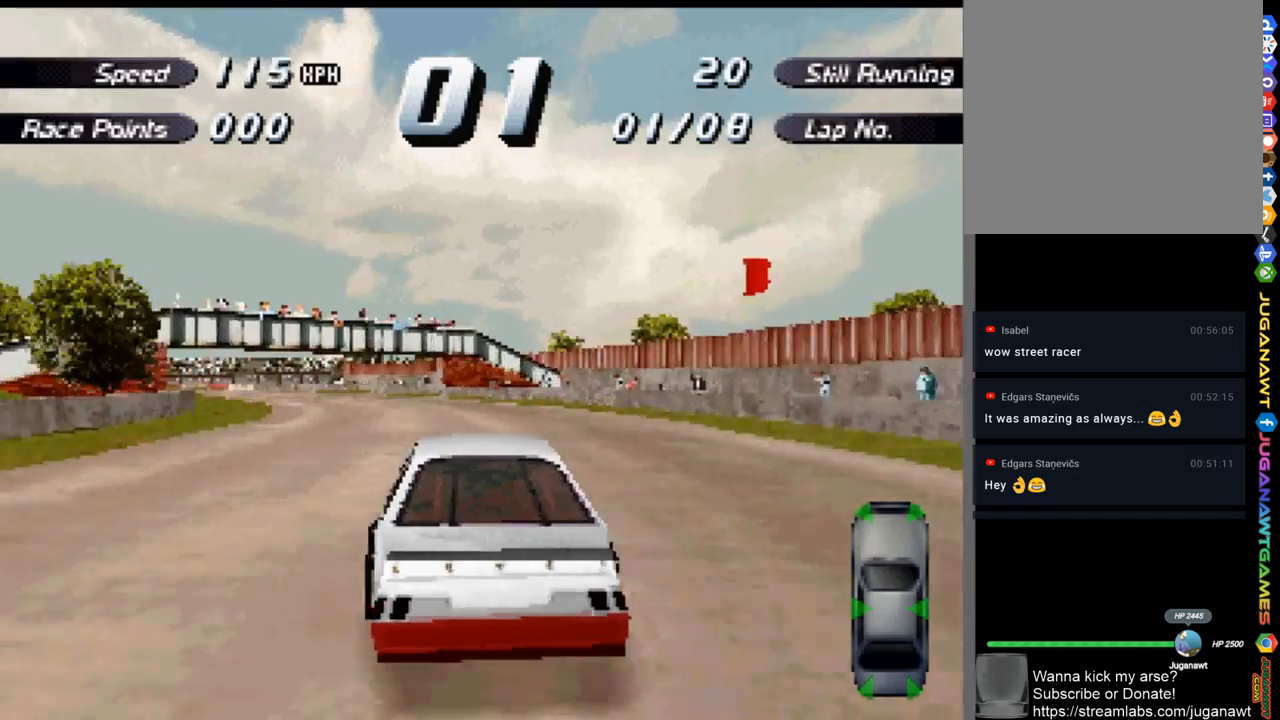
{"buttons": ["A"], "left_stick": "center", "right_stick": "center", "events": [[200, "DPAD_LEFT", "up"]]}
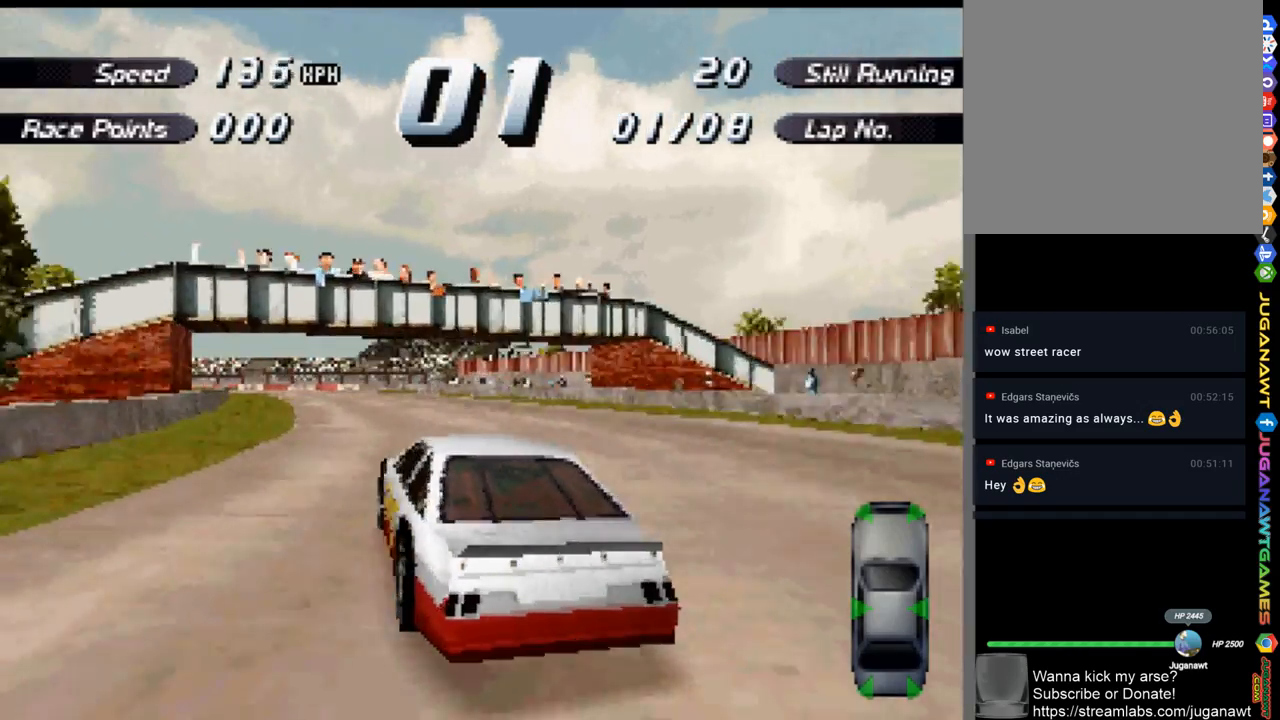
{"buttons": ["A"], "left_stick": "center", "right_stick": "center", "events": [[133, "DPAD_LEFT", "down"], [167, "DPAD_LEFT", "up"]]}
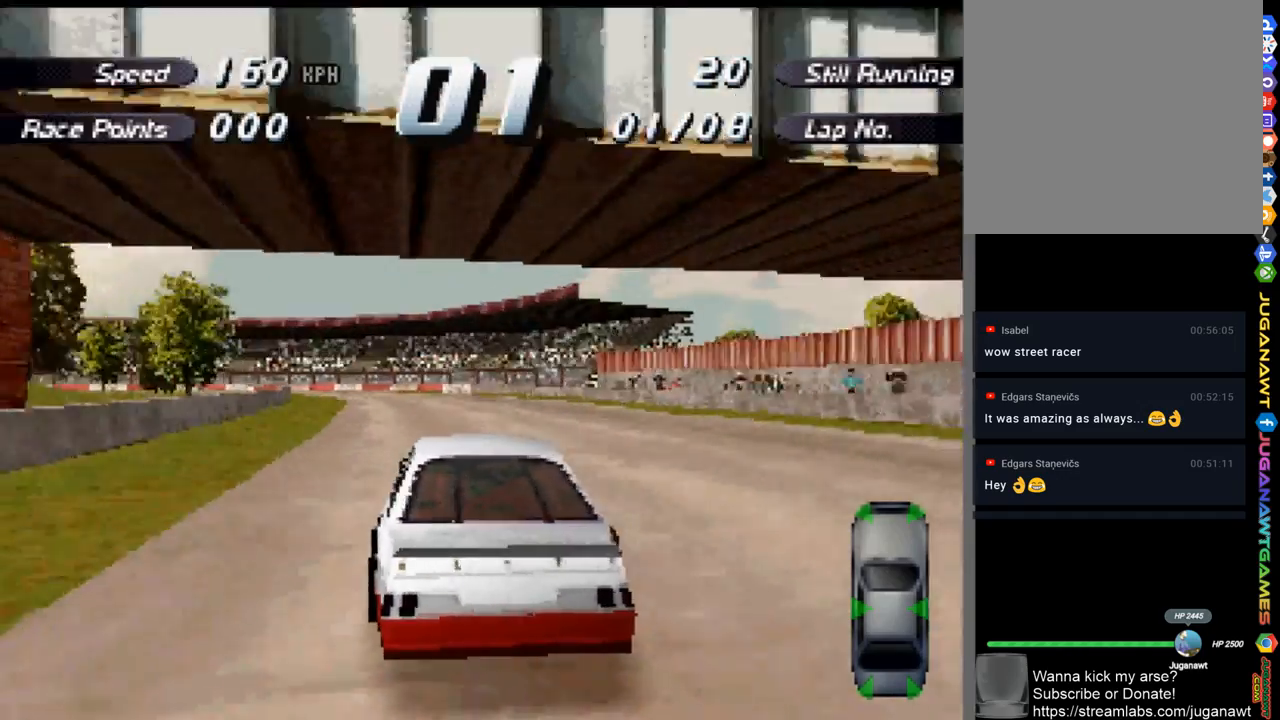
{"buttons": ["A", "DPAD_LEFT"], "left_stick": "center", "right_stick": "center", "events": [[100, "DPAD_LEFT", "down"], [200, "DPAD_LEFT", "up"], [467, "DPAD_LEFT", "down"]]}
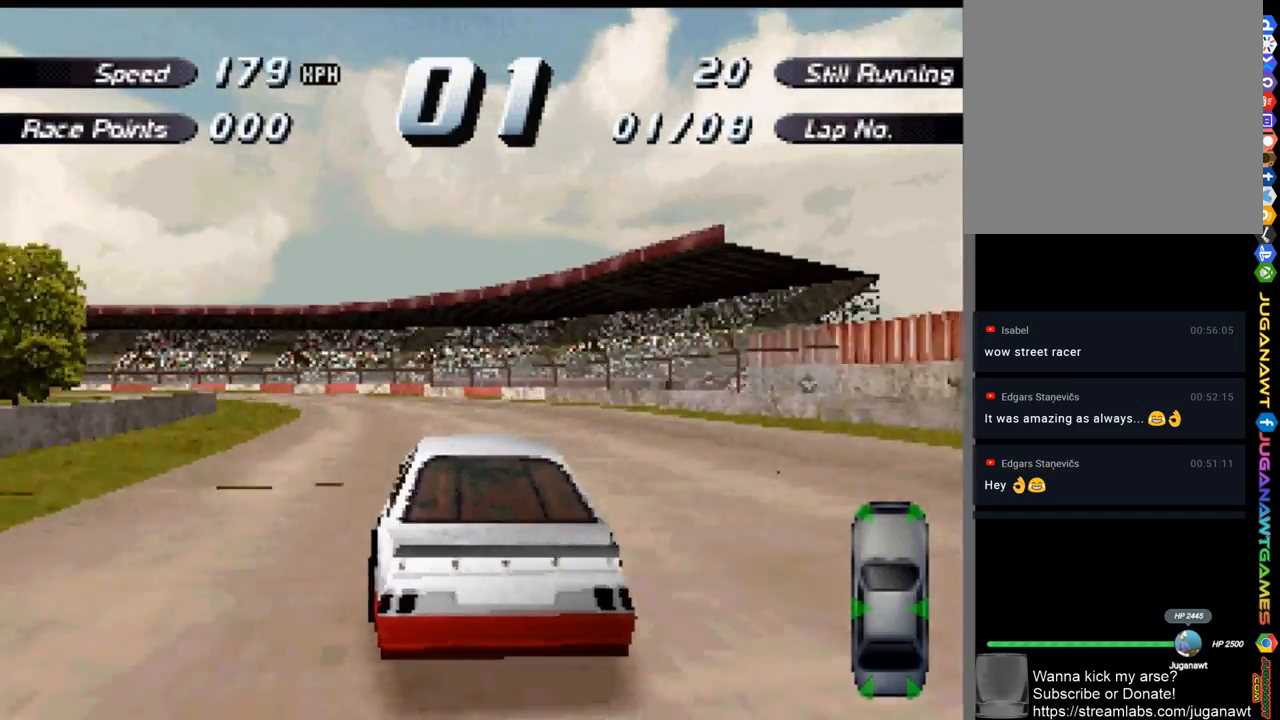
{"buttons": ["A", "DPAD_LEFT"], "left_stick": "center", "right_stick": "center", "events": []}
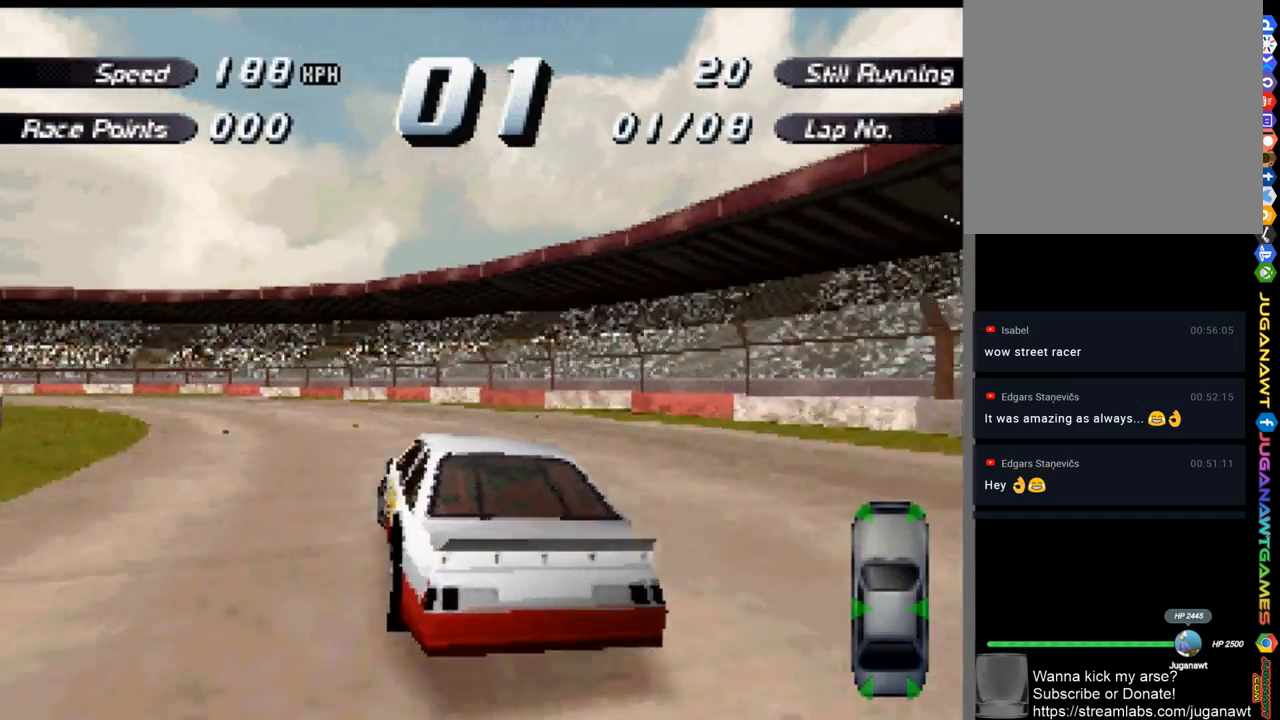
{"buttons": ["A", "DPAD_LEFT"], "left_stick": "center", "right_stick": "center", "events": [[33, "X", "down"], [67, "A", "up"], [133, "X", "up"], [300, "A", "down"]]}
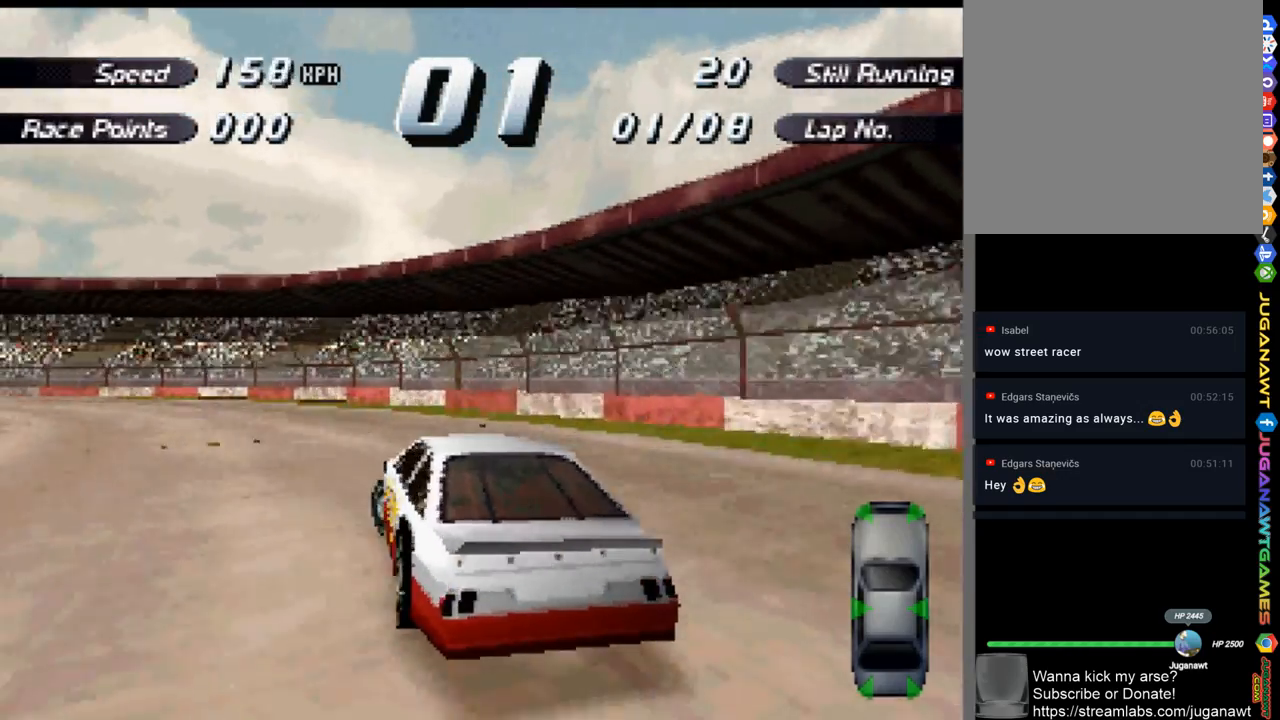
{"buttons": ["A", "DPAD_LEFT"], "left_stick": "center", "right_stick": "center", "events": [[233, "A", "up"], [267, "X", "down"], [367, "X", "up"], [400, "A", "down"]]}
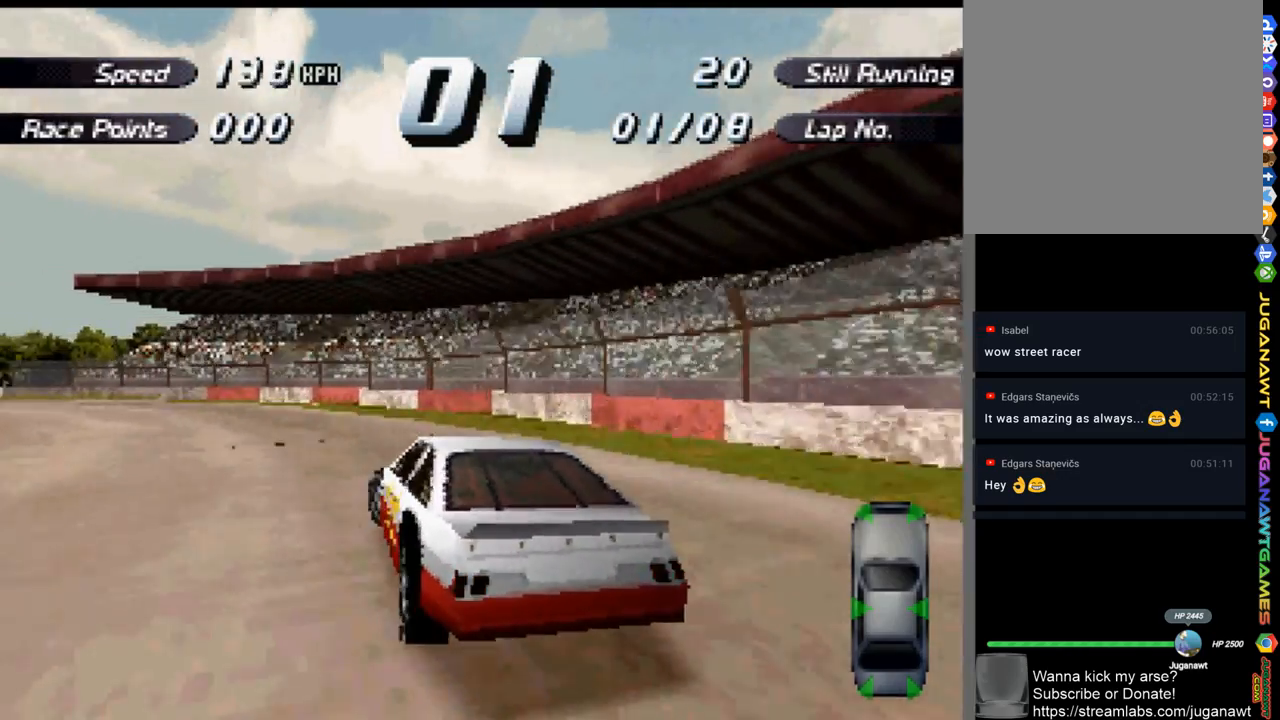
{"buttons": ["A", "DPAD_LEFT"], "left_stick": "center", "right_stick": "center", "events": []}
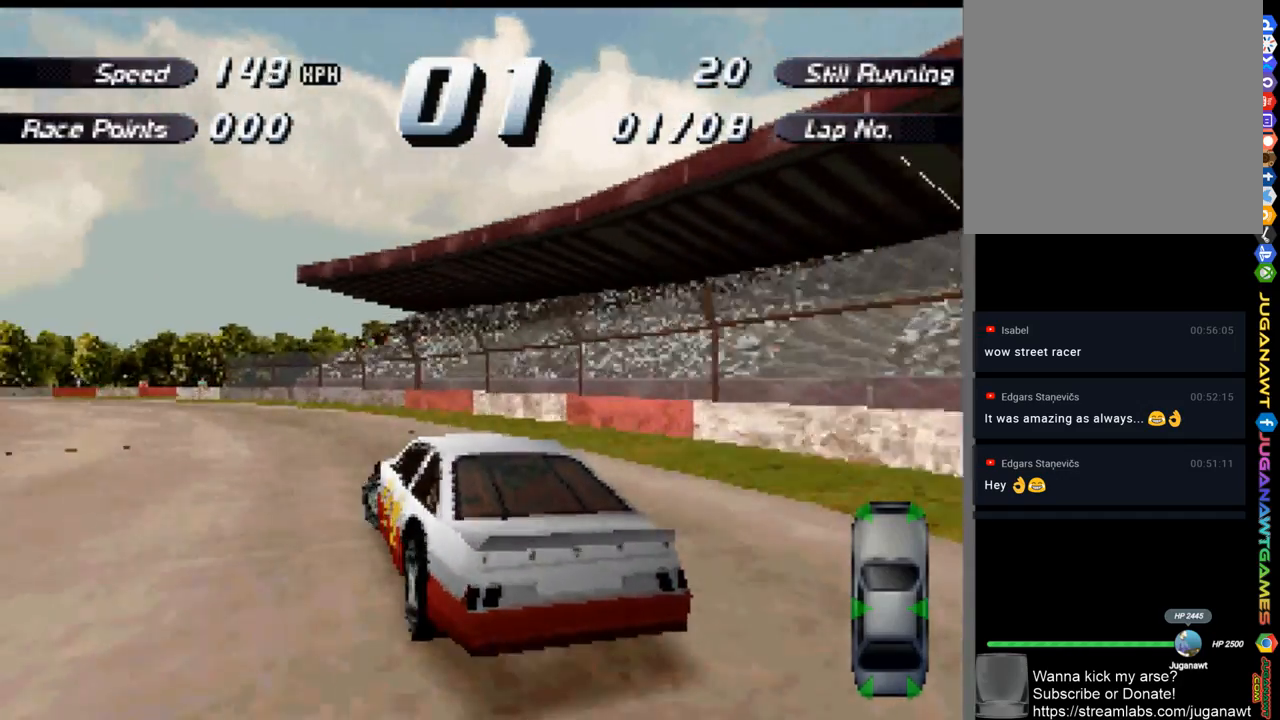
{"buttons": ["A", "DPAD_LEFT"], "left_stick": "center", "right_stick": "center", "events": []}
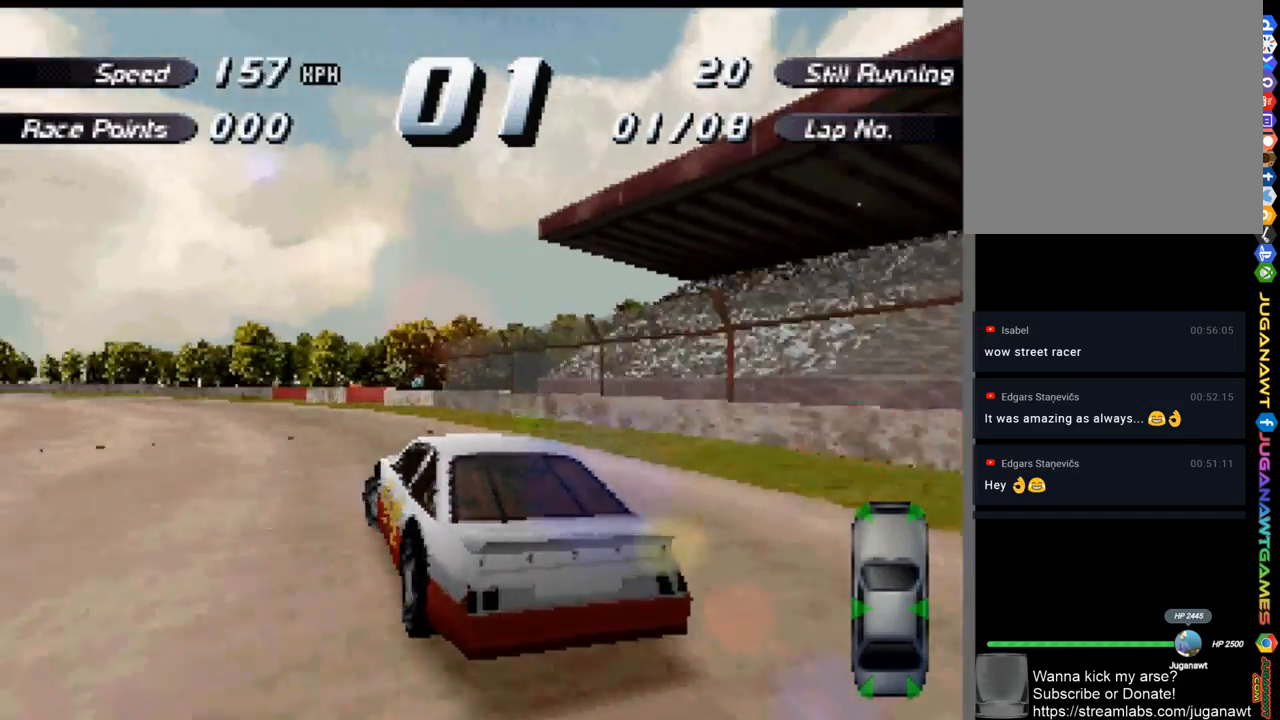
{"buttons": ["A", "DPAD_LEFT"], "left_stick": "center", "right_stick": "center", "events": []}
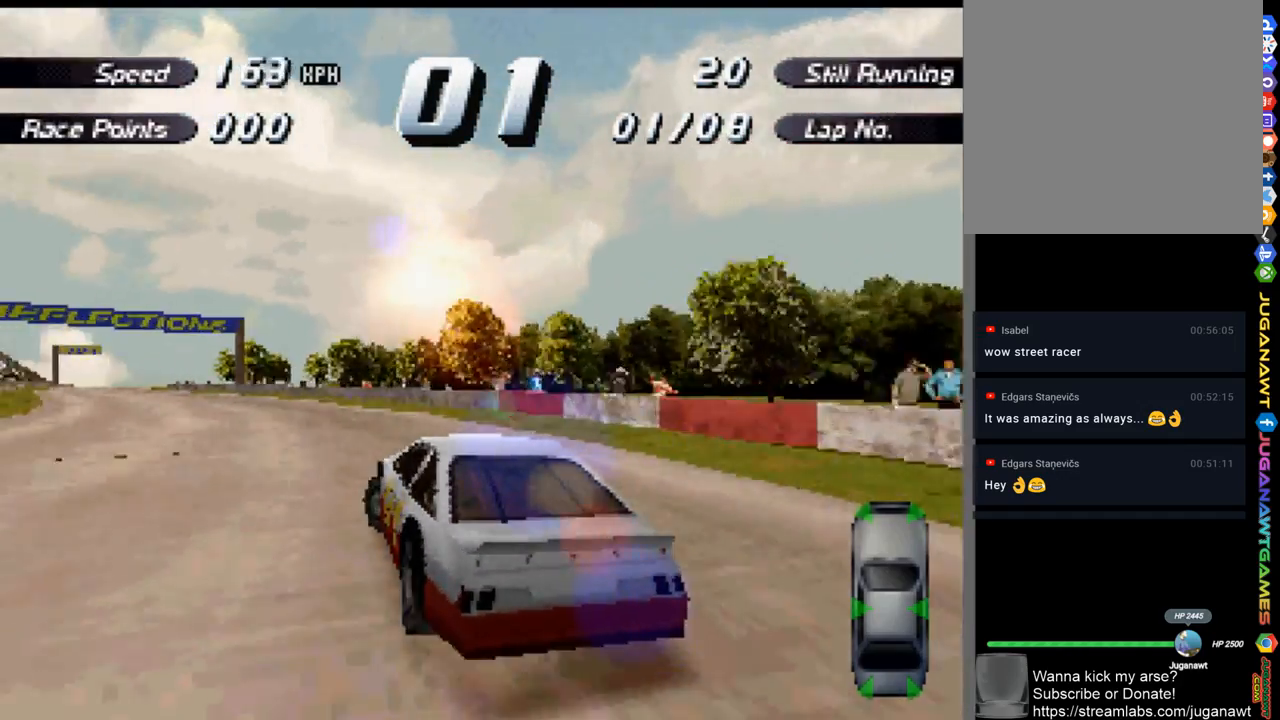
{"buttons": ["A"], "left_stick": "center", "right_stick": "center", "events": [[333, "DPAD_LEFT", "up"]]}
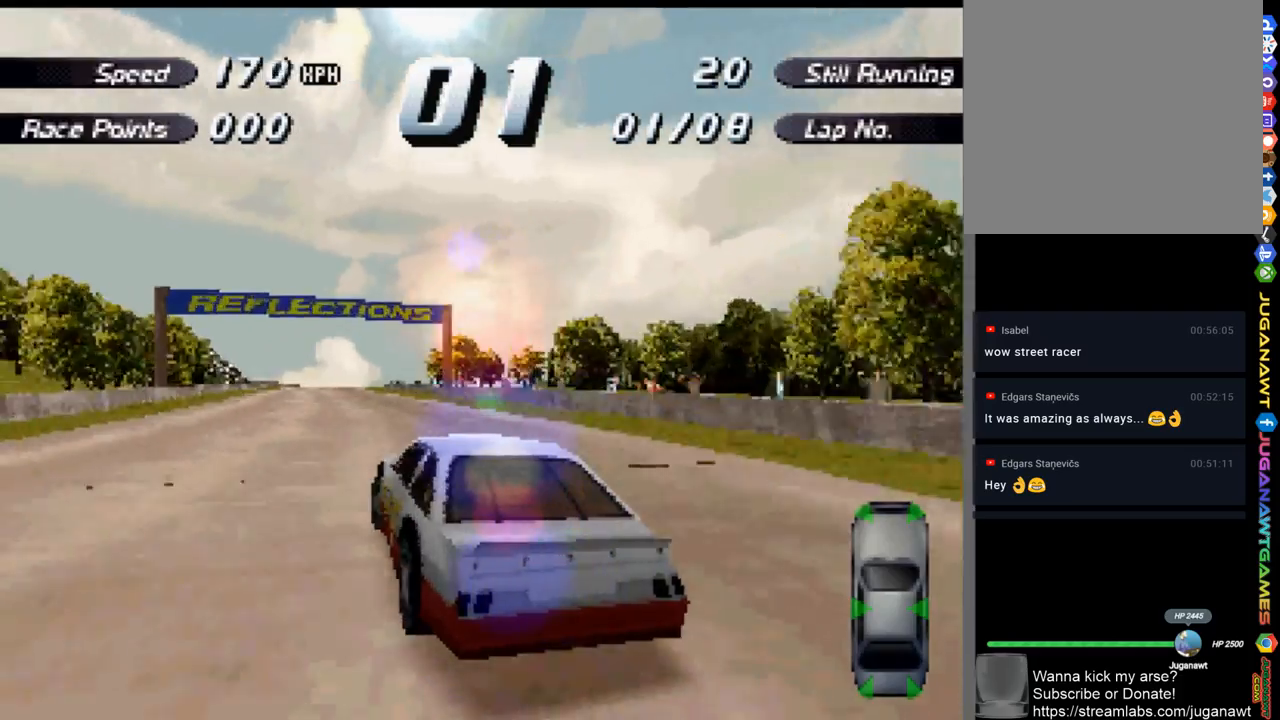
{"buttons": ["A"], "left_stick": "center", "right_stick": "center", "events": [[267, "DPAD_RIGHT", "down"], [500, "DPAD_RIGHT", "up"]]}
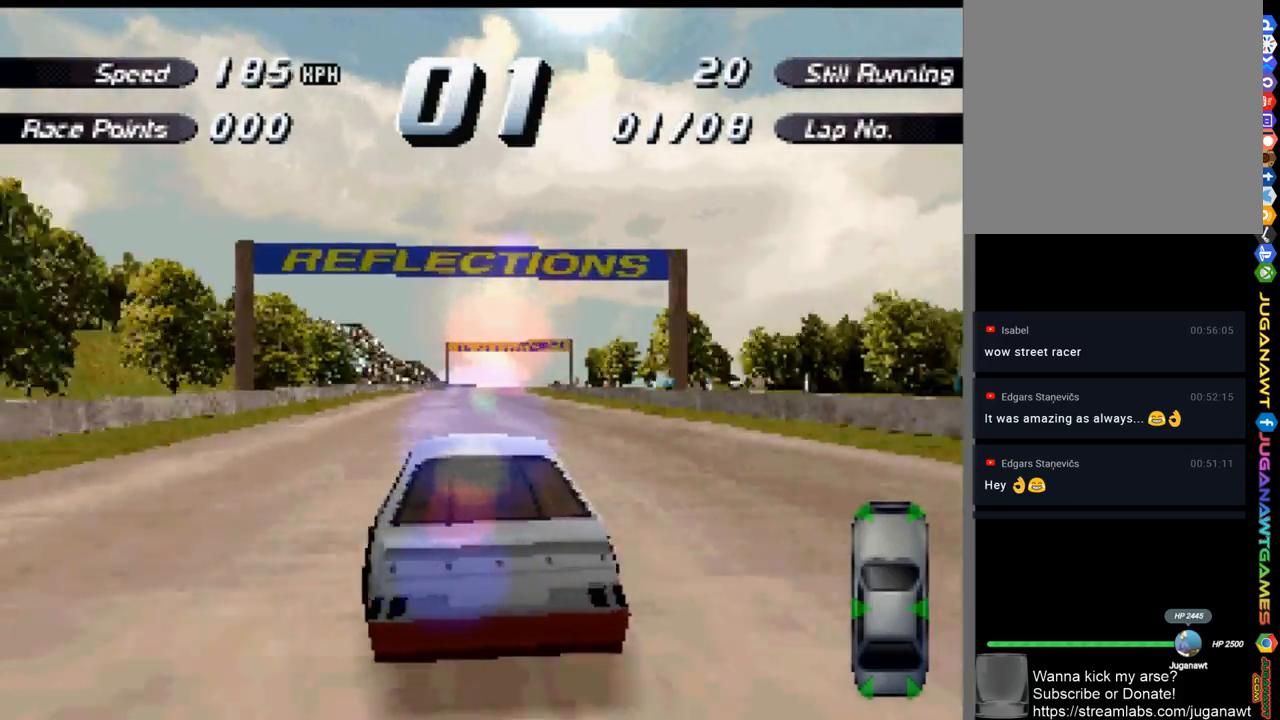
{"buttons": ["A"], "left_stick": "center", "right_stick": "center", "events": [[233, "DPAD_LEFT", "down"], [400, "DPAD_LEFT", "up"]]}
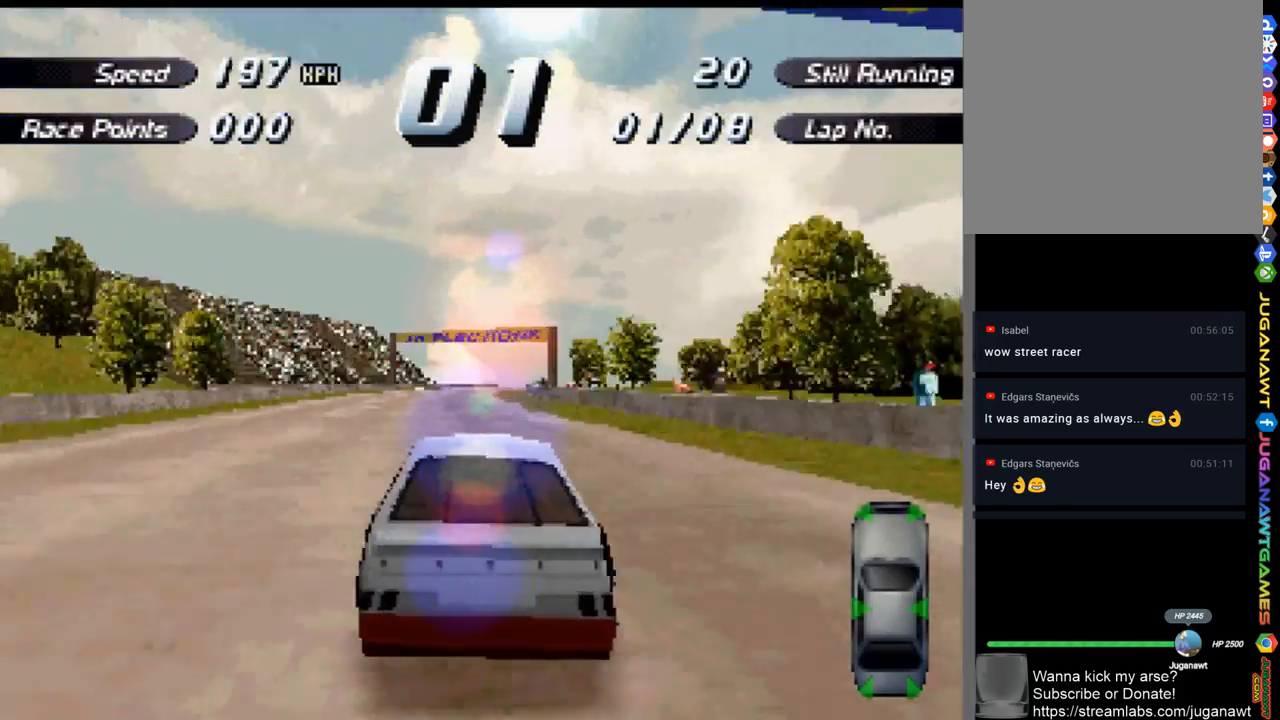
{"buttons": ["A", "DPAD_RIGHT"], "left_stick": "center", "right_stick": "center", "events": [[67, "DPAD_LEFT", "down"], [100, "DPAD_LEFT", "up"], [500, "DPAD_RIGHT", "down"]]}
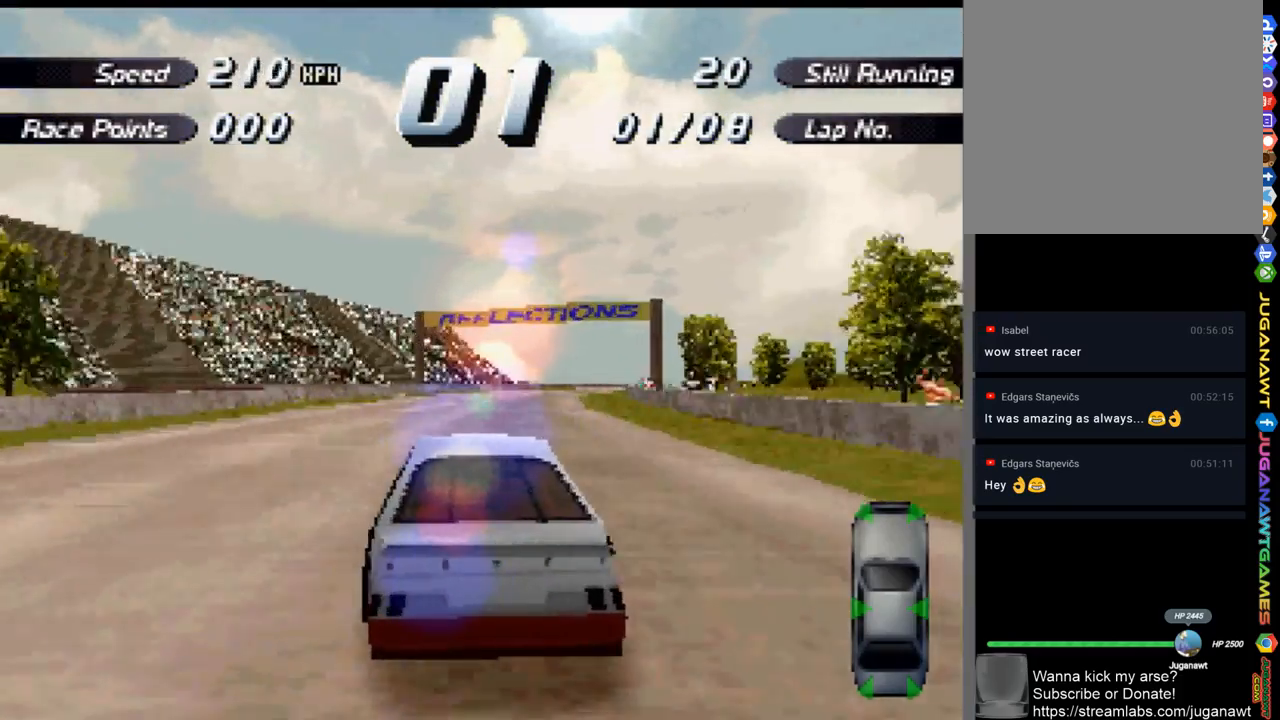
{"buttons": ["A", "DPAD_RIGHT"], "left_stick": "center", "right_stick": "center", "events": [[100, "DPAD_RIGHT", "up"], [333, "DPAD_RIGHT", "down"]]}
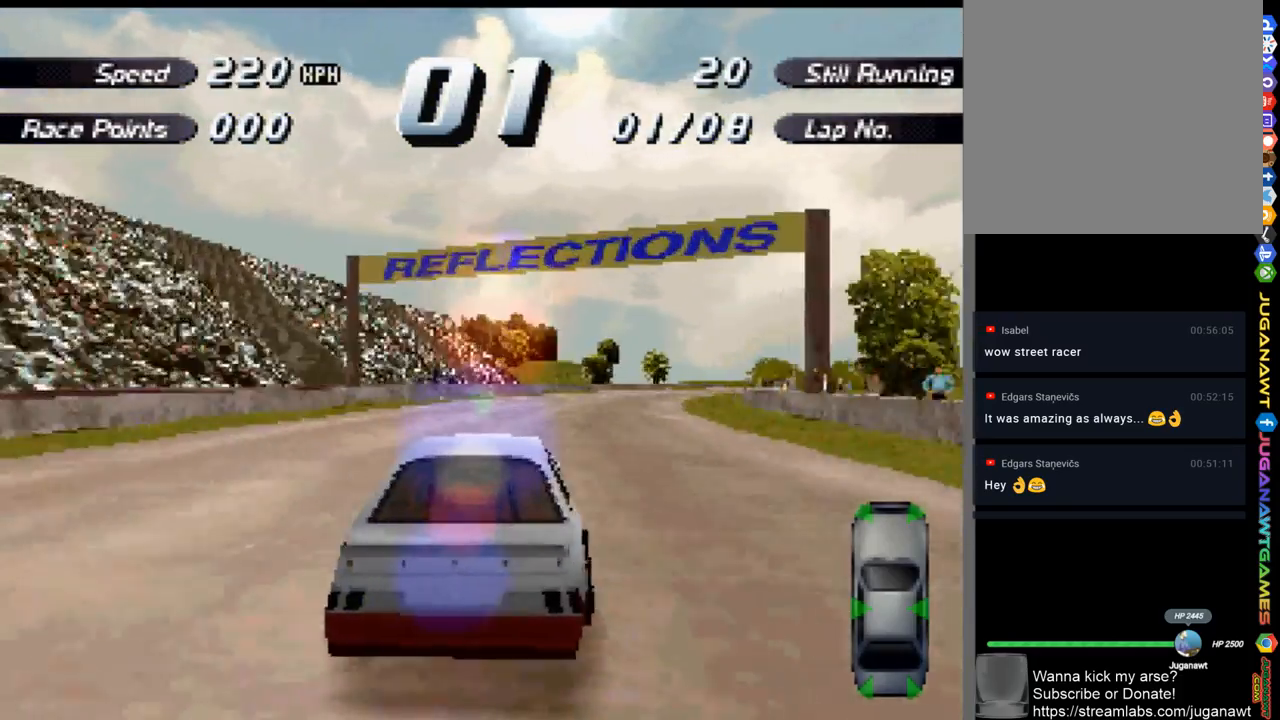
{"buttons": ["A", "DPAD_RIGHT"], "left_stick": "center", "right_stick": "center", "events": [[100, "DPAD_RIGHT", "up"], [333, "DPAD_RIGHT", "down"]]}
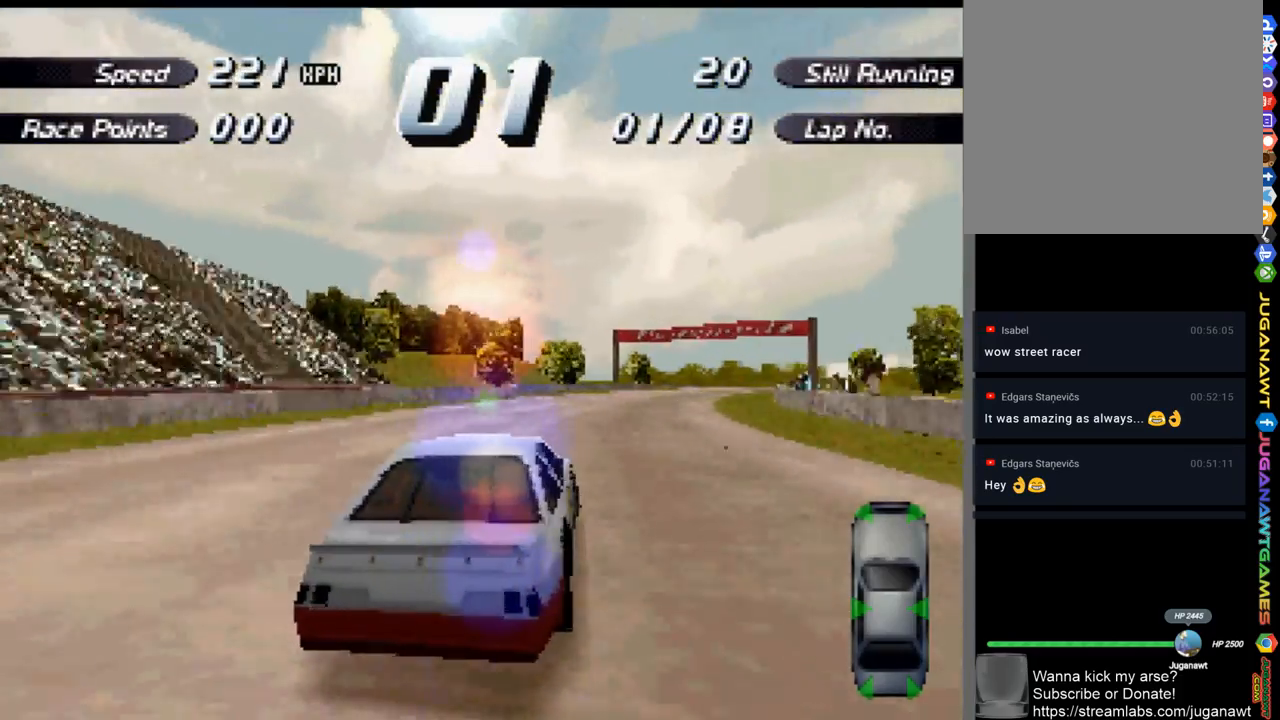
{"buttons": ["A"], "left_stick": "center", "right_stick": "center", "events": [[100, "DPAD_RIGHT", "up"]]}
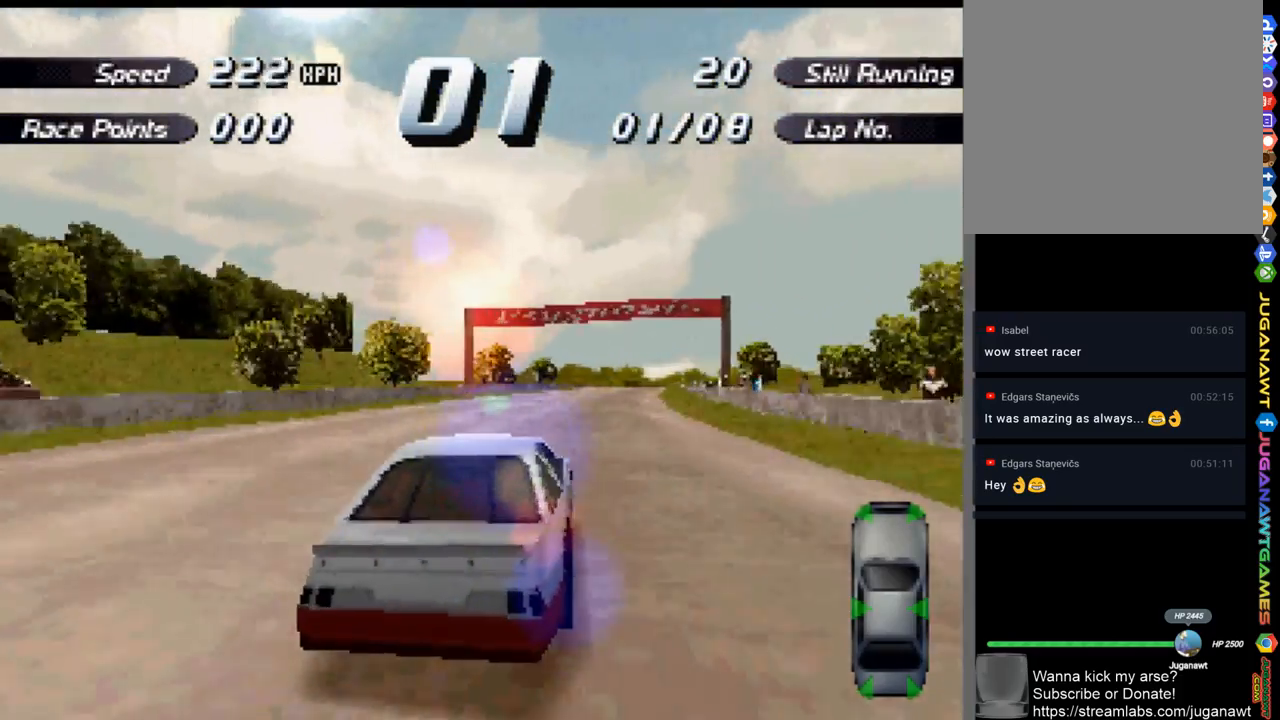
{"buttons": ["A"], "left_stick": "center", "right_stick": "center", "events": [[100, "DPAD_RIGHT", "down"], [200, "DPAD_RIGHT", "up"]]}
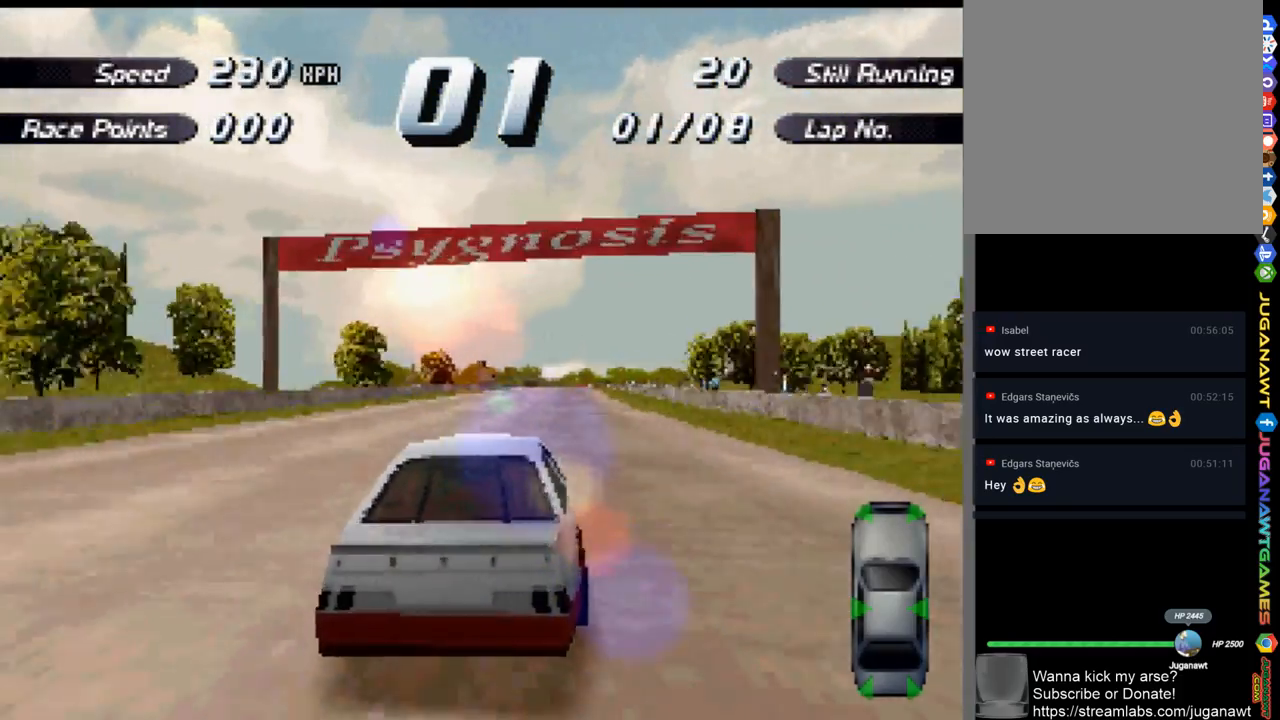
{"buttons": ["A"], "left_stick": "center", "right_stick": "center", "events": []}